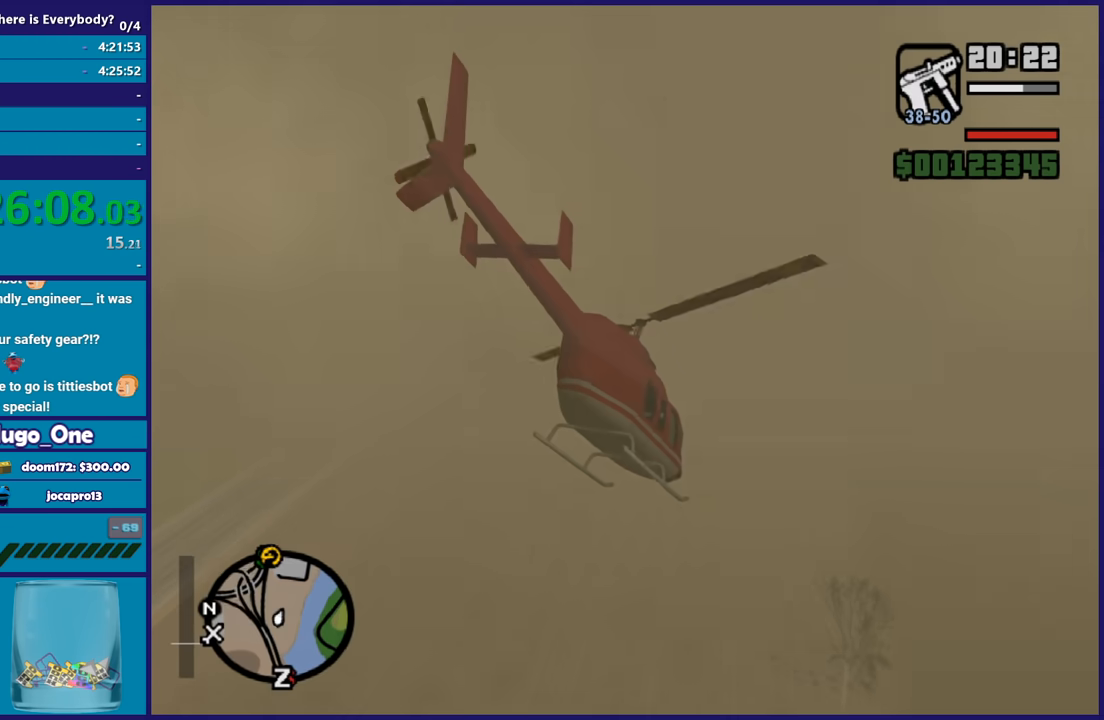
Gameplay with a controller (Xbox layout); each line is a JSON object with the inputs held at the frame after it. "events" lists button and stick changes between this image and that frame as [ms after this image, input, new state], when the widget could be followed in between.
{"buttons": ["R2"], "left_stick": "up-left", "right_stick": "center", "events": [[500, "left_stick", "up-left"]]}
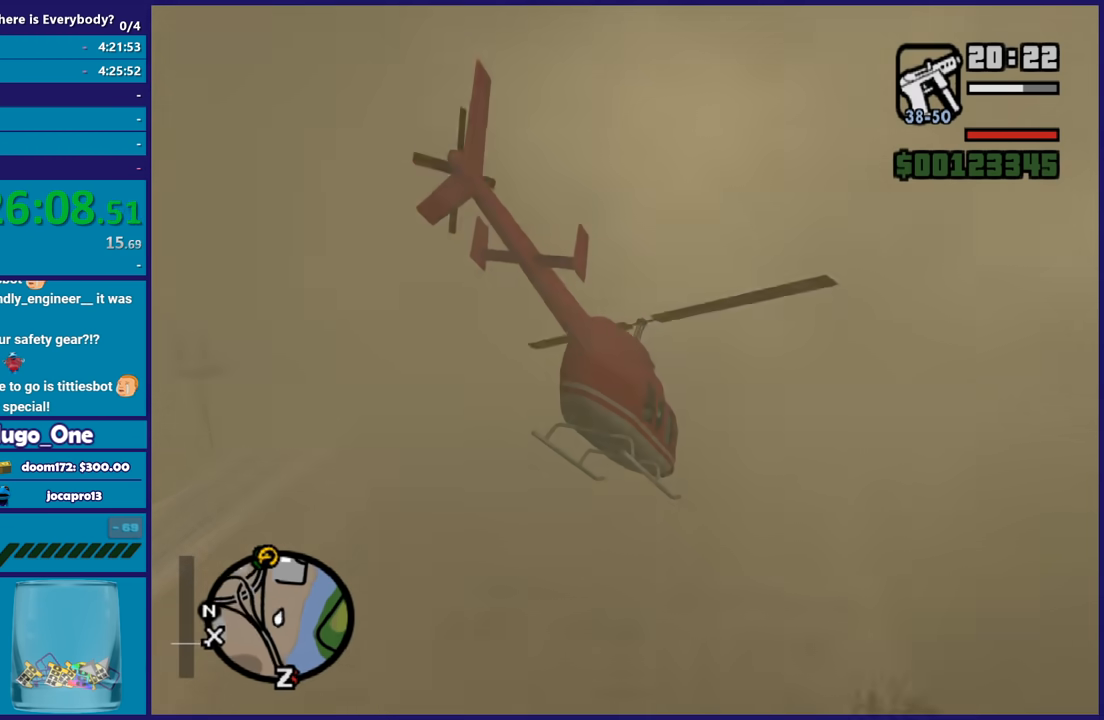
{"buttons": ["R2"], "left_stick": "up", "right_stick": "center", "events": [[34, "L1", "down"], [301, "L1", "up"], [467, "left_stick", "up"]]}
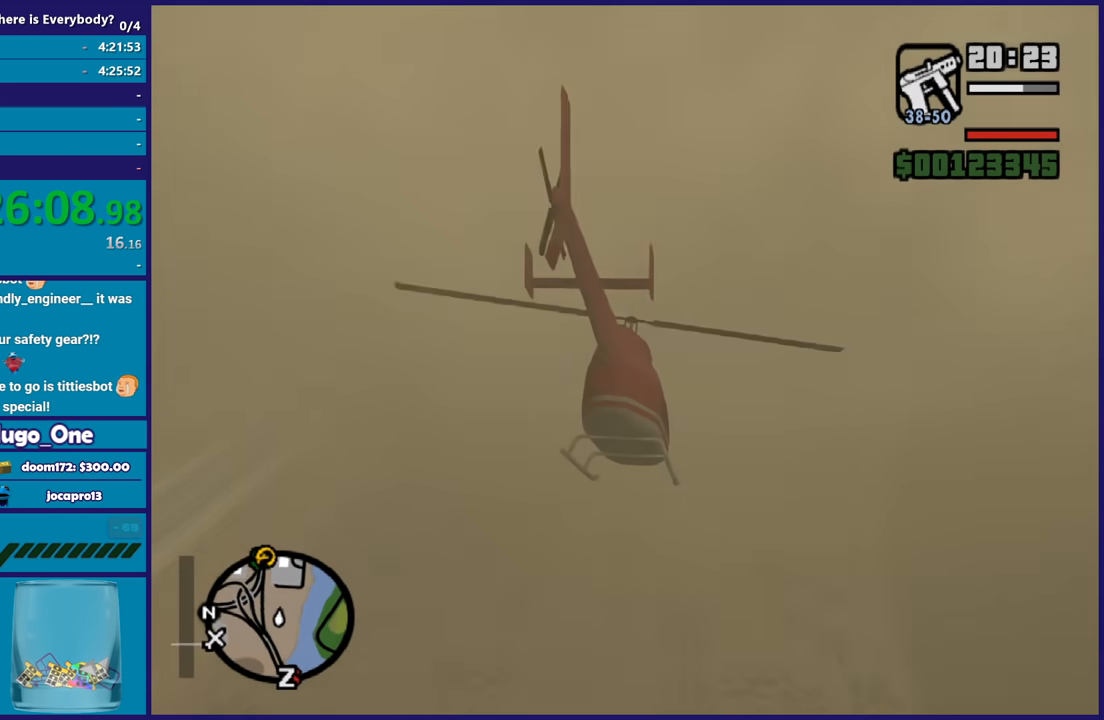
{"buttons": ["R2"], "left_stick": "up", "right_stick": "center", "events": []}
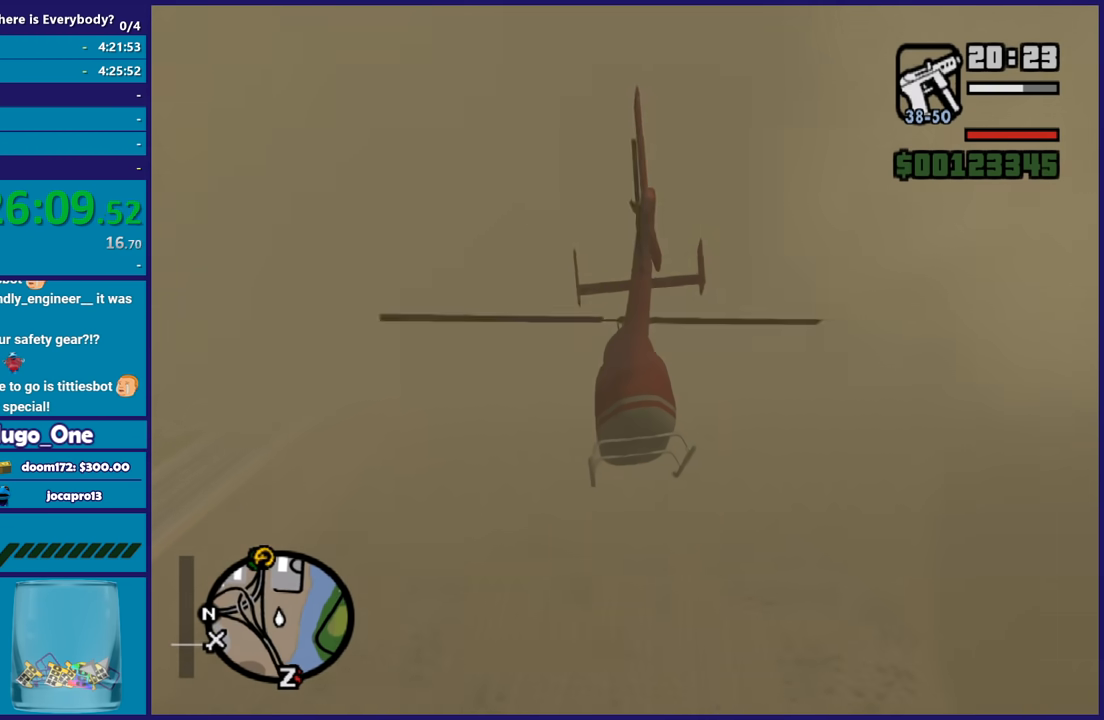
{"buttons": ["R2"], "left_stick": "up", "right_stick": "center", "events": []}
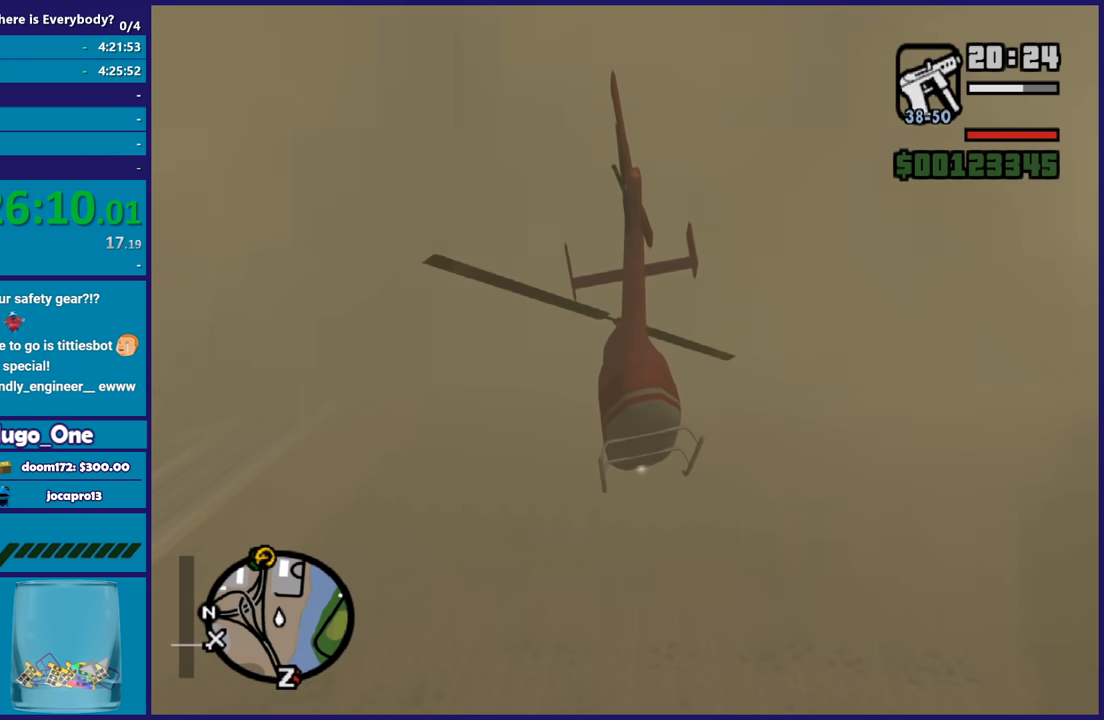
{"buttons": ["R2"], "left_stick": "up-right", "right_stick": "center", "events": [[267, "left_stick", "up-right"]]}
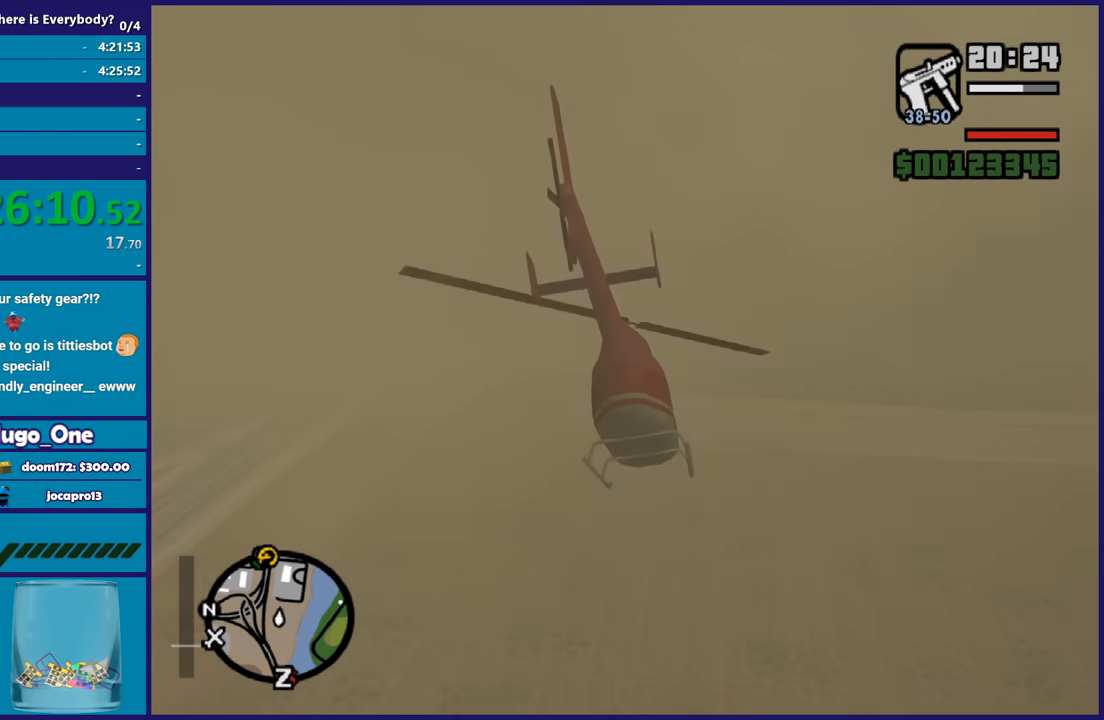
{"buttons": ["R2"], "left_stick": "center", "right_stick": "center", "events": [[167, "left_stick", "up"], [501, "left_stick", "center"]]}
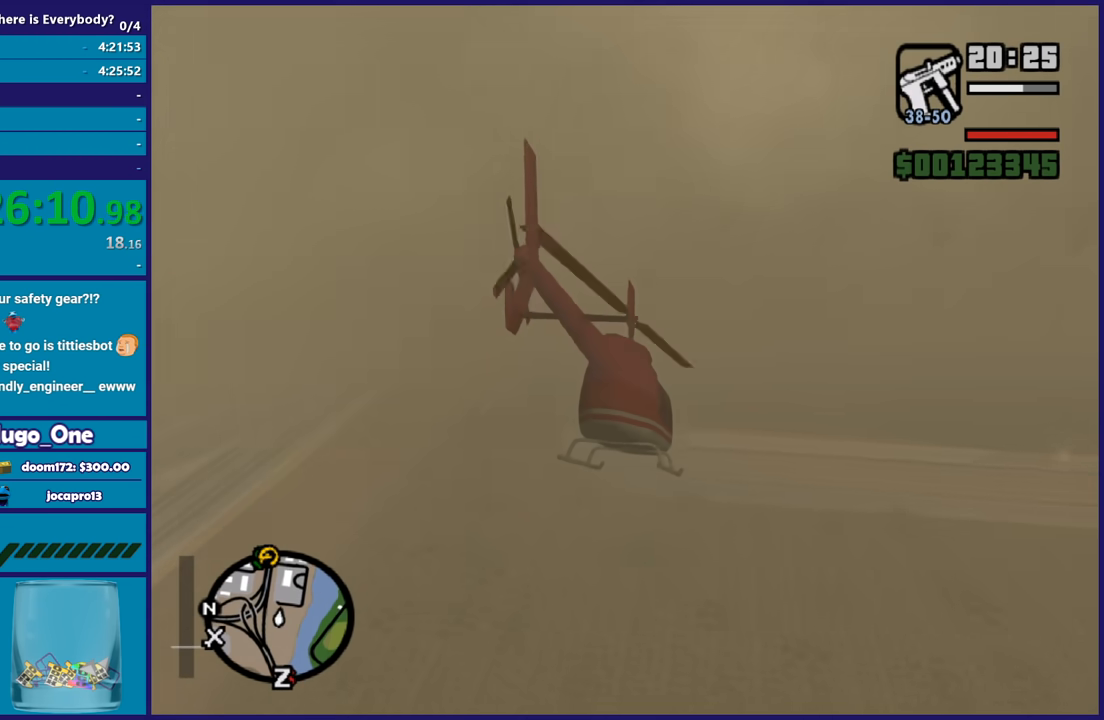
{"buttons": ["R2"], "left_stick": "center", "right_stick": "center", "events": []}
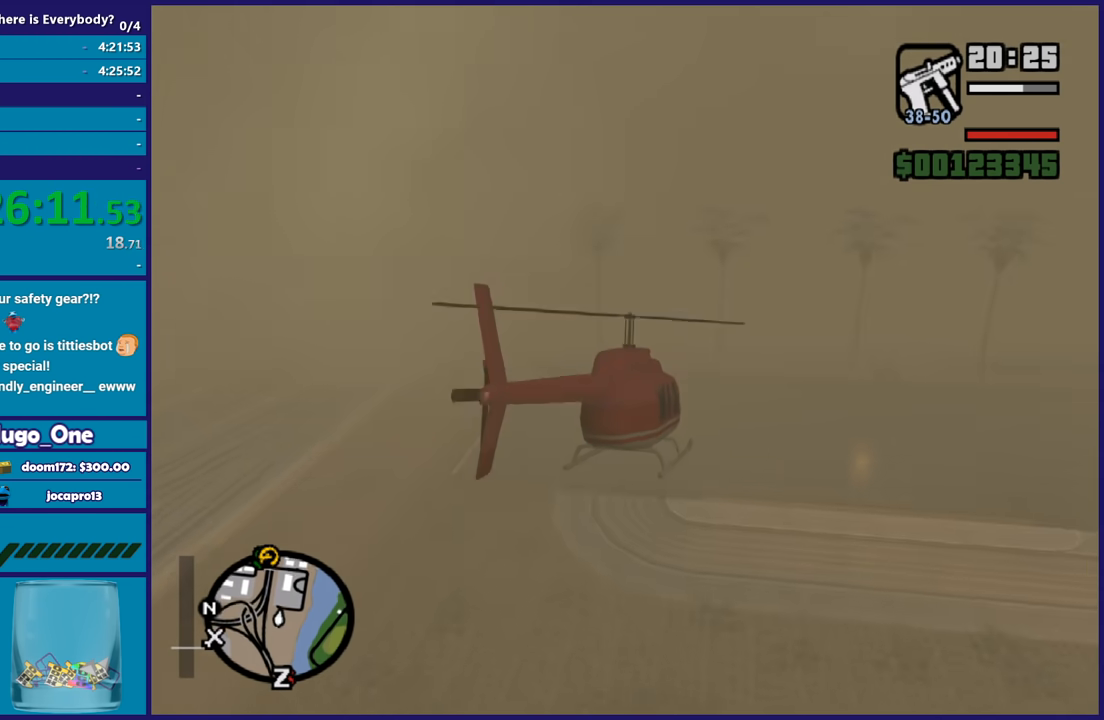
{"buttons": ["R2"], "left_stick": "center", "right_stick": "center", "events": []}
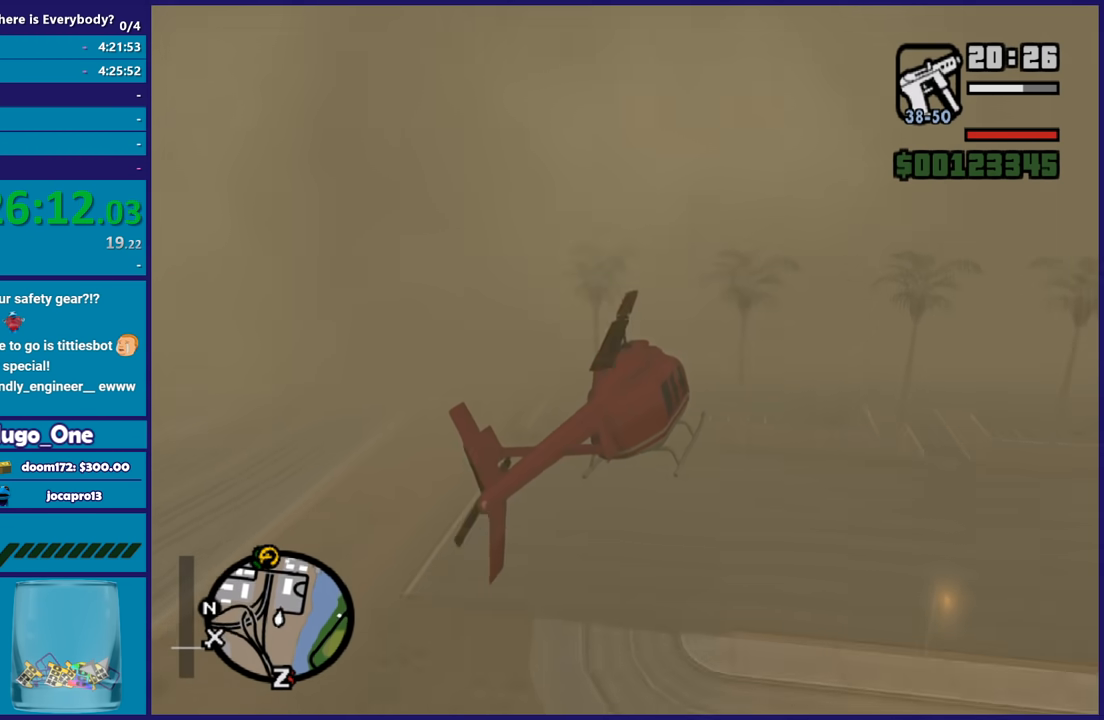
{"buttons": ["R2"], "left_stick": "center", "right_stick": "center", "events": []}
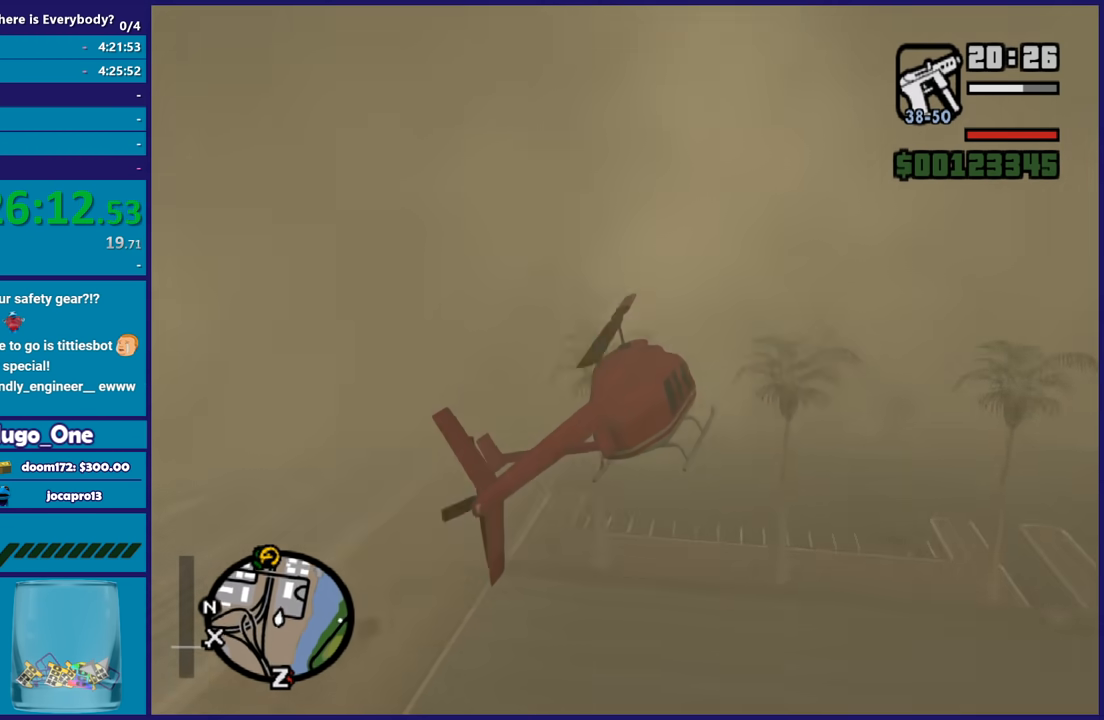
{"buttons": ["R2"], "left_stick": "up", "right_stick": "center", "events": [[34, "left_stick", "up"]]}
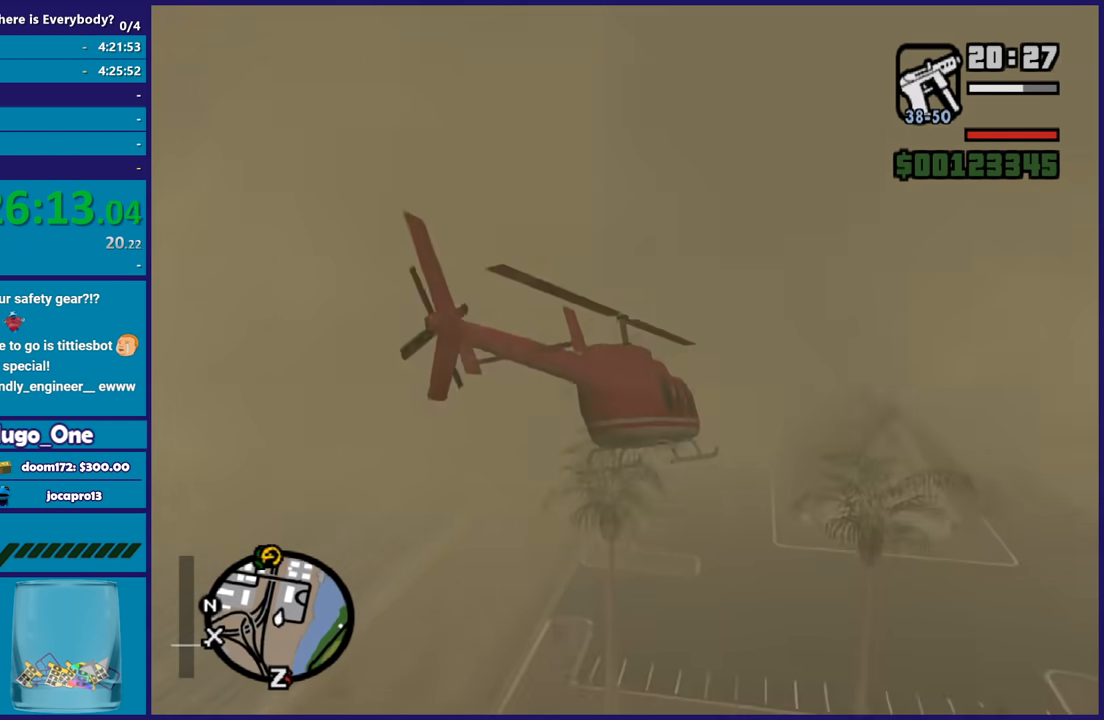
{"buttons": ["R2"], "left_stick": "up-left", "right_stick": "center", "events": [[267, "left_stick", "up-left"]]}
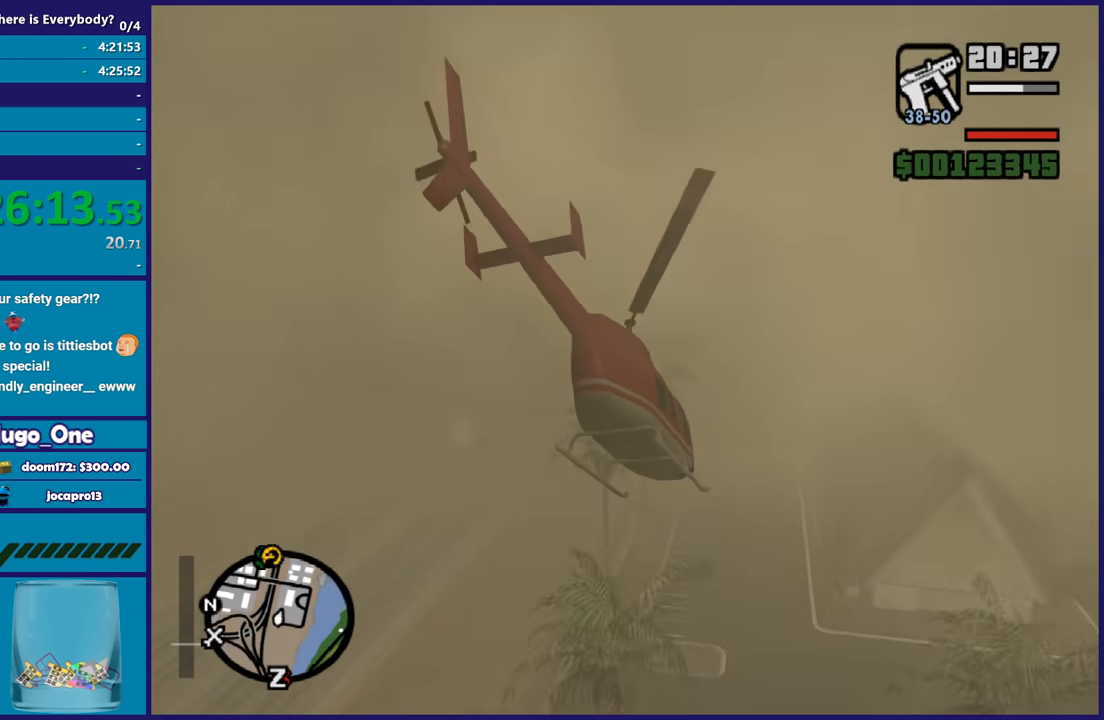
{"buttons": ["R2"], "left_stick": "center", "right_stick": "center", "events": [[100, "left_stick", "center"]]}
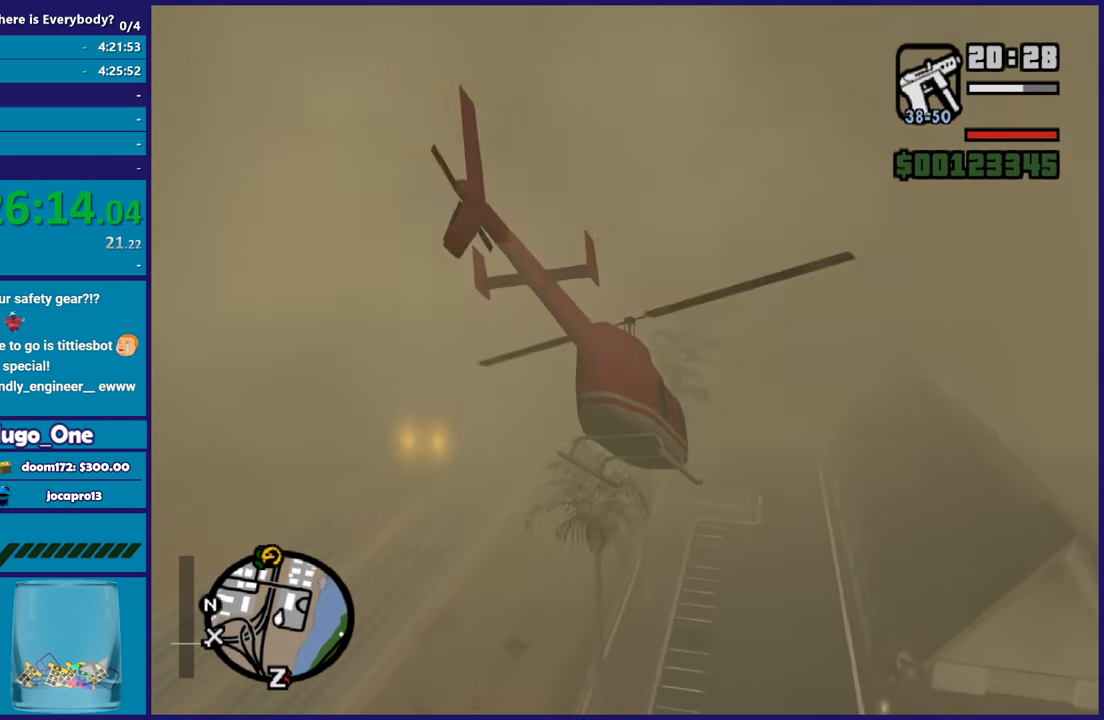
{"buttons": ["R2"], "left_stick": "center", "right_stick": "center", "events": []}
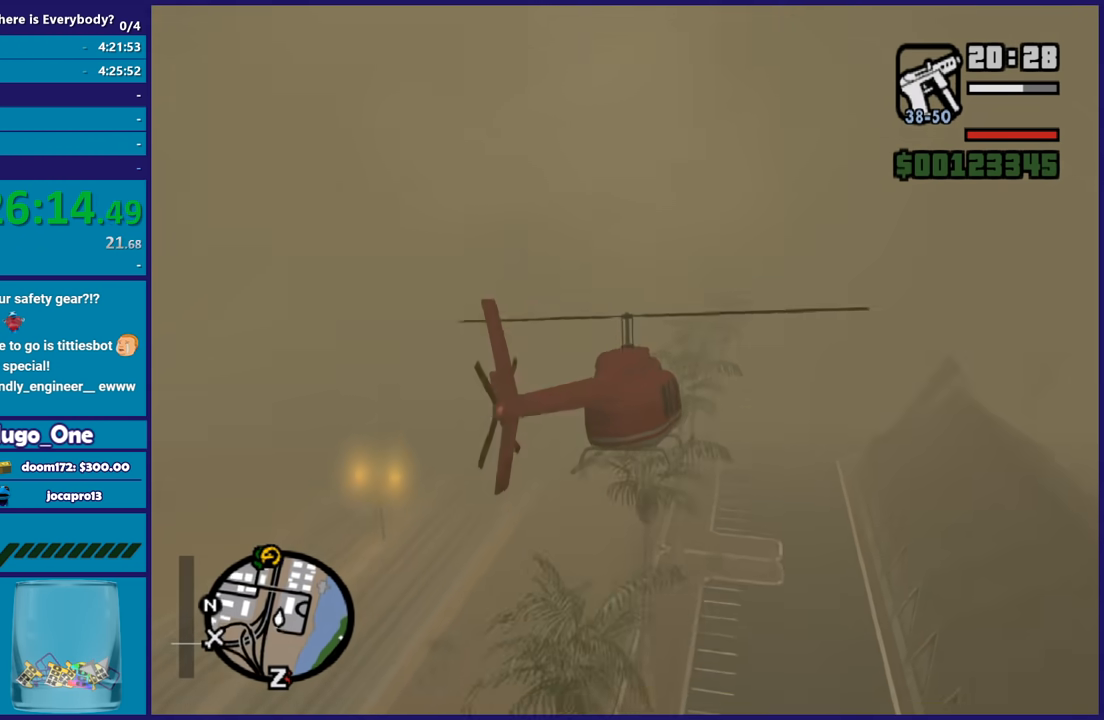
{"buttons": ["R2"], "left_stick": "up", "right_stick": "center", "events": [[267, "left_stick", "up"]]}
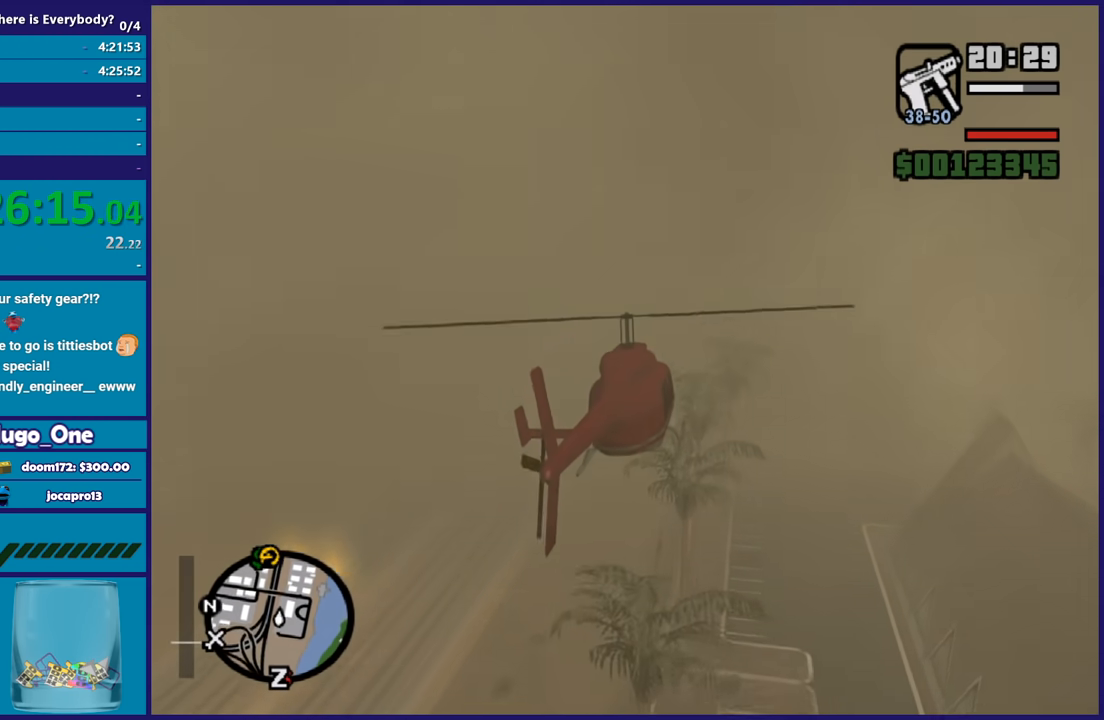
{"buttons": ["R2"], "left_stick": "up", "right_stick": "center", "events": []}
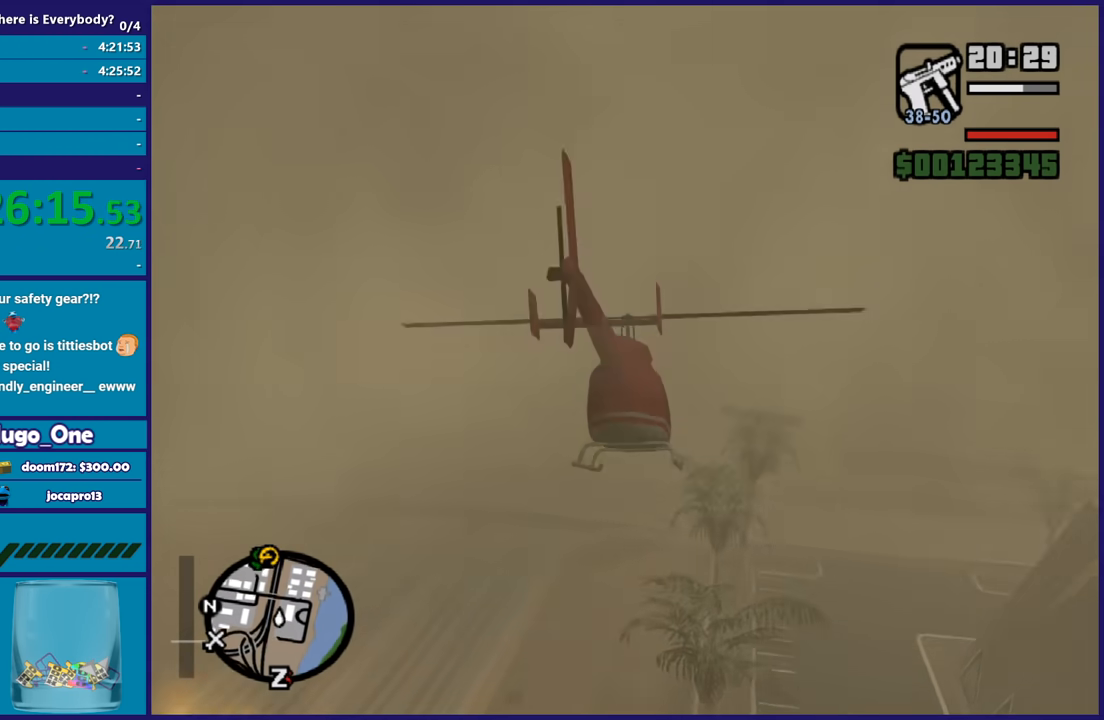
{"buttons": ["R2"], "left_stick": "center", "right_stick": "center", "events": [[234, "left_stick", "up-right"], [367, "left_stick", "center"]]}
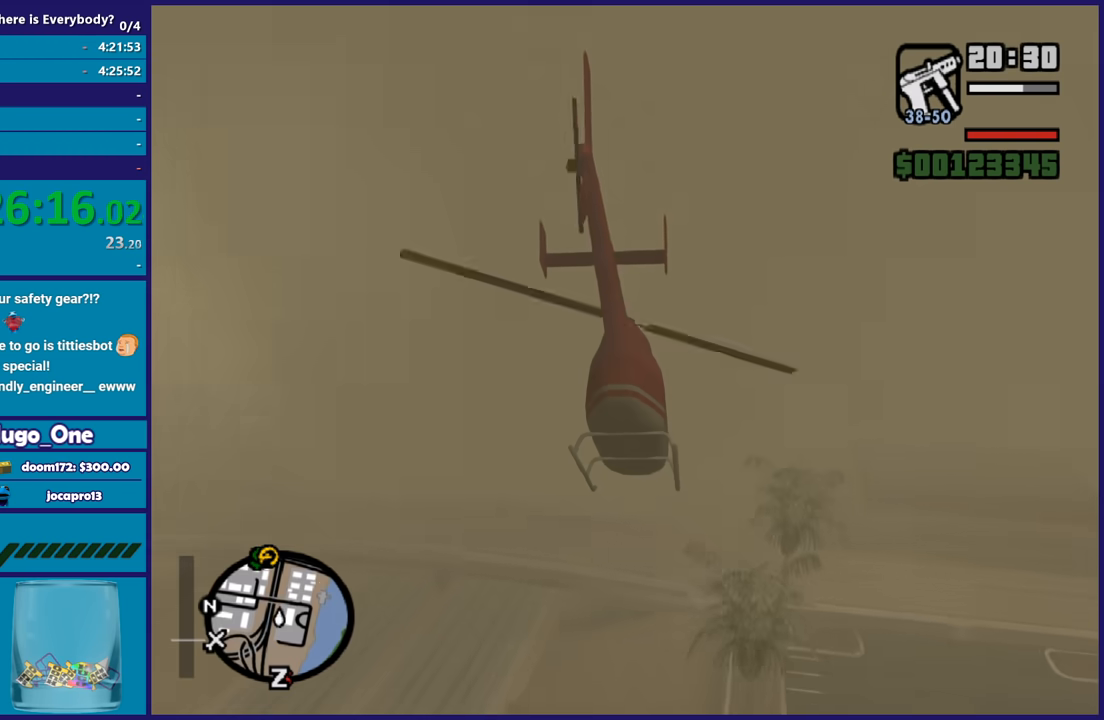
{"buttons": ["R2"], "left_stick": "center", "right_stick": "center", "events": []}
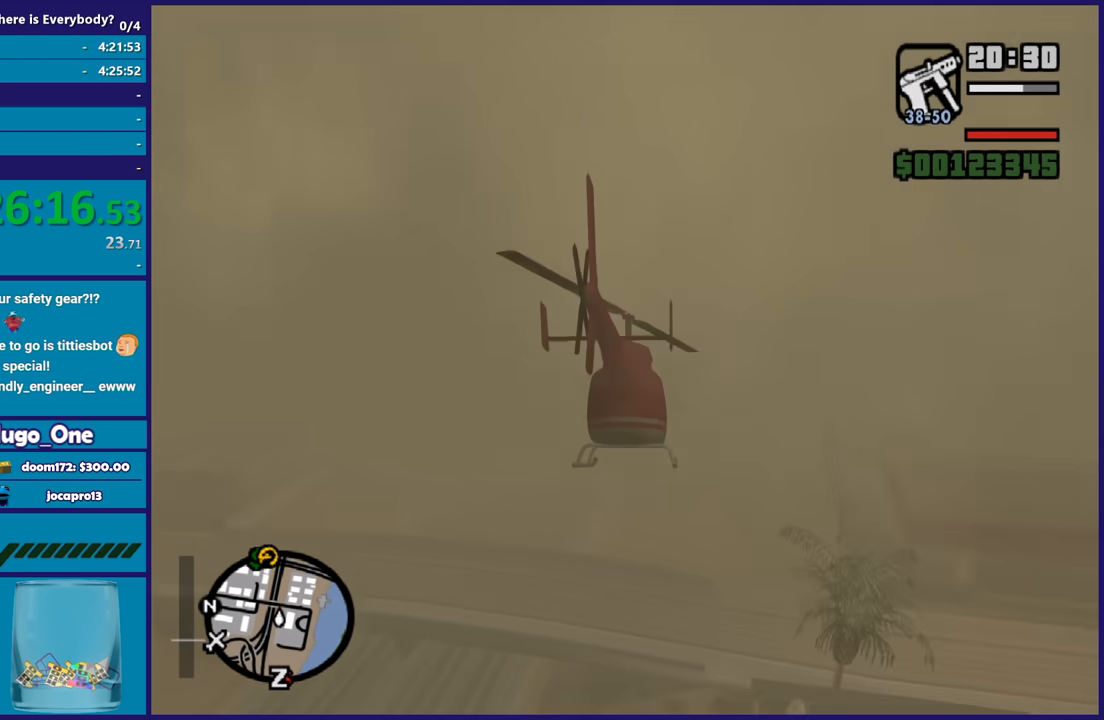
{"buttons": ["R2"], "left_stick": "up", "right_stick": "center", "events": [[200, "left_stick", "up"]]}
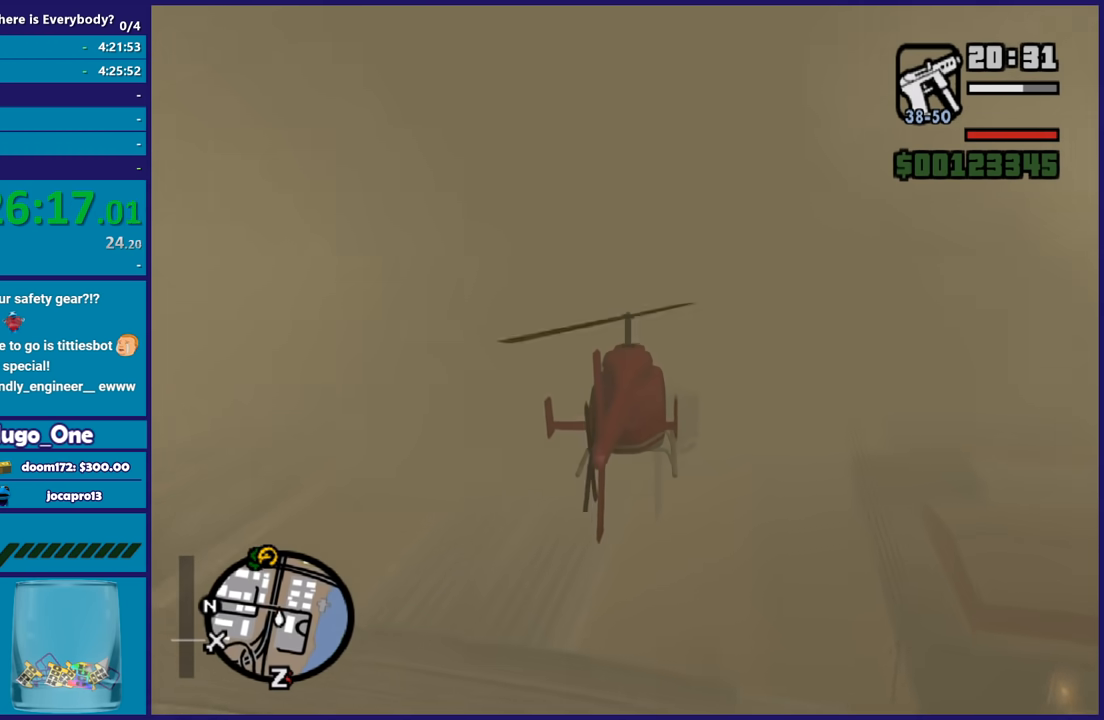
{"buttons": ["R2"], "left_stick": "up", "right_stick": "center", "events": []}
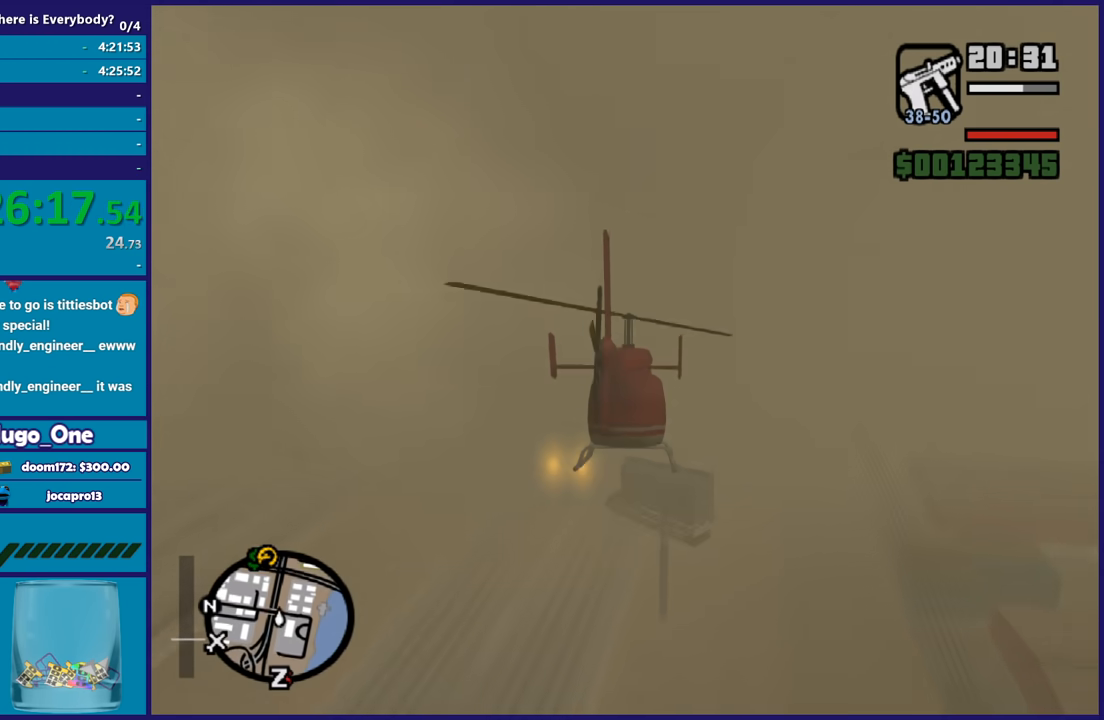
{"buttons": ["R2"], "left_stick": "center", "right_stick": "center", "events": [[467, "left_stick", "center"]]}
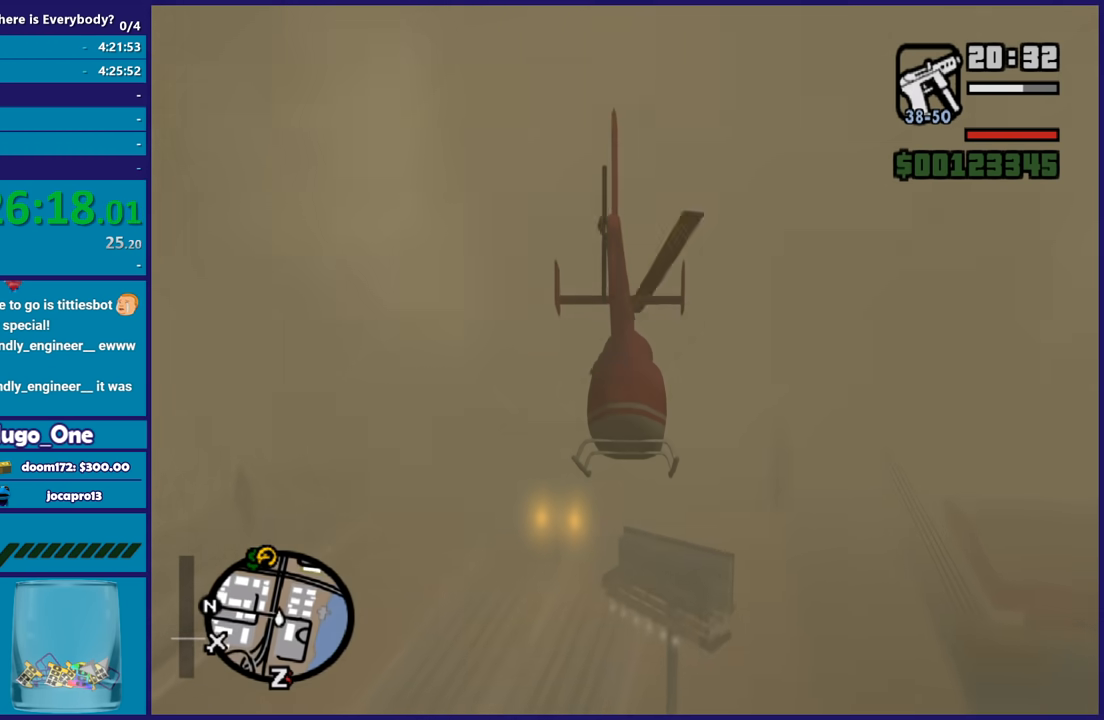
{"buttons": ["R2"], "left_stick": "center", "right_stick": "center", "events": []}